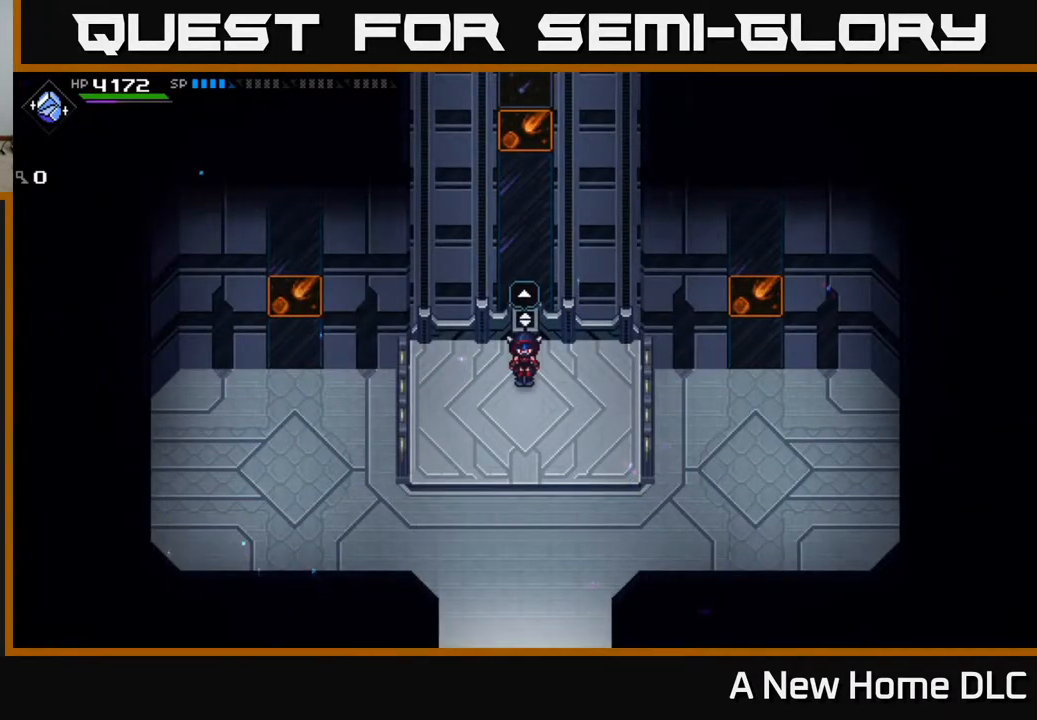
Gameplay with a controller (Xbox layout); each line is a JSON object with the inputs held at the frame after it. "events" lists button and stick changes between this image and that frame as [ms after this image, input, new state], when the widget could be followed in between.
{"buttons": [], "left_stick": "down", "right_stick": "center", "events": [[283, "left_stick", "down"]]}
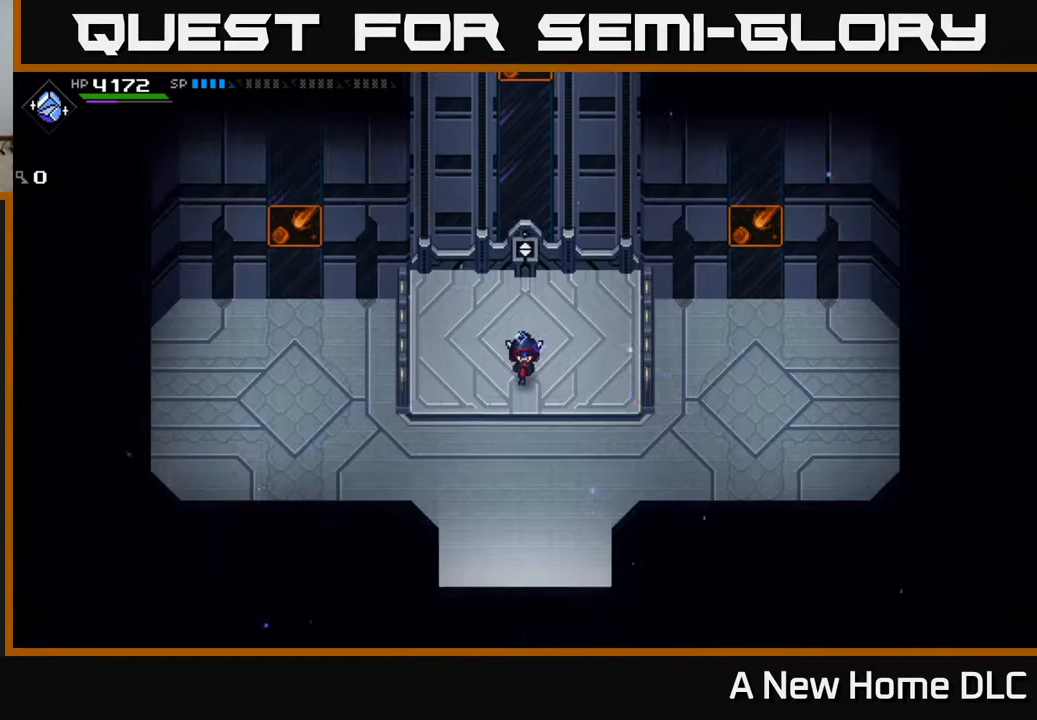
{"buttons": [], "left_stick": "up", "right_stick": "center", "events": [[150, "left_stick", "center"], [200, "left_stick", "up"]]}
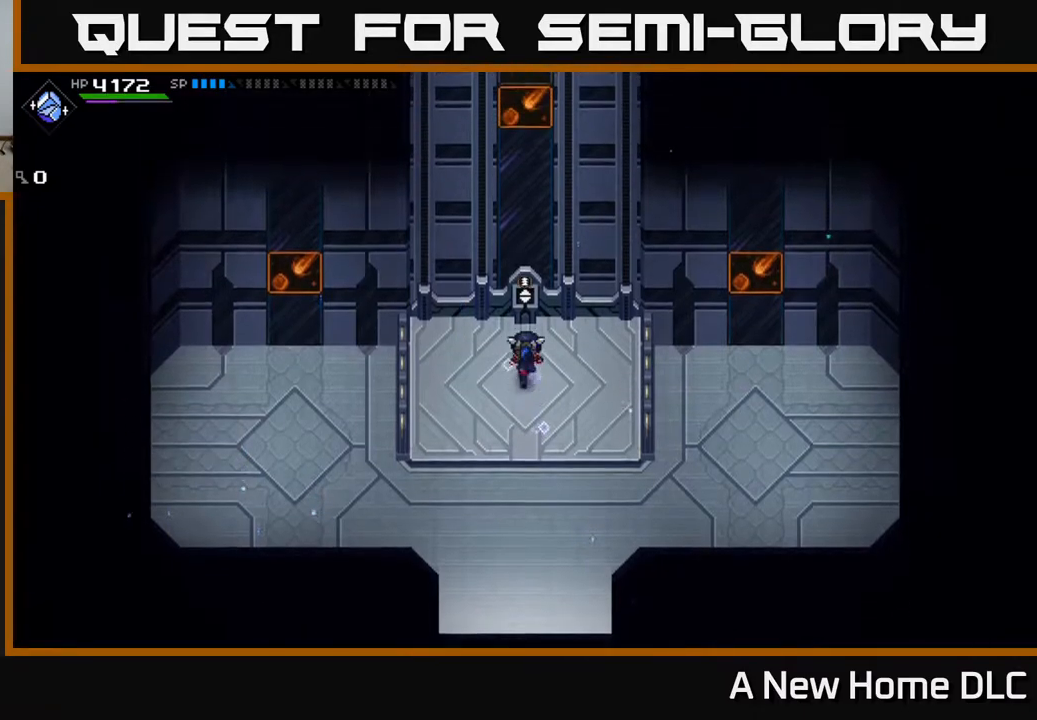
{"buttons": [], "left_stick": "down", "right_stick": "center", "events": [[83, "left_stick", "center"], [217, "left_stick", "down"]]}
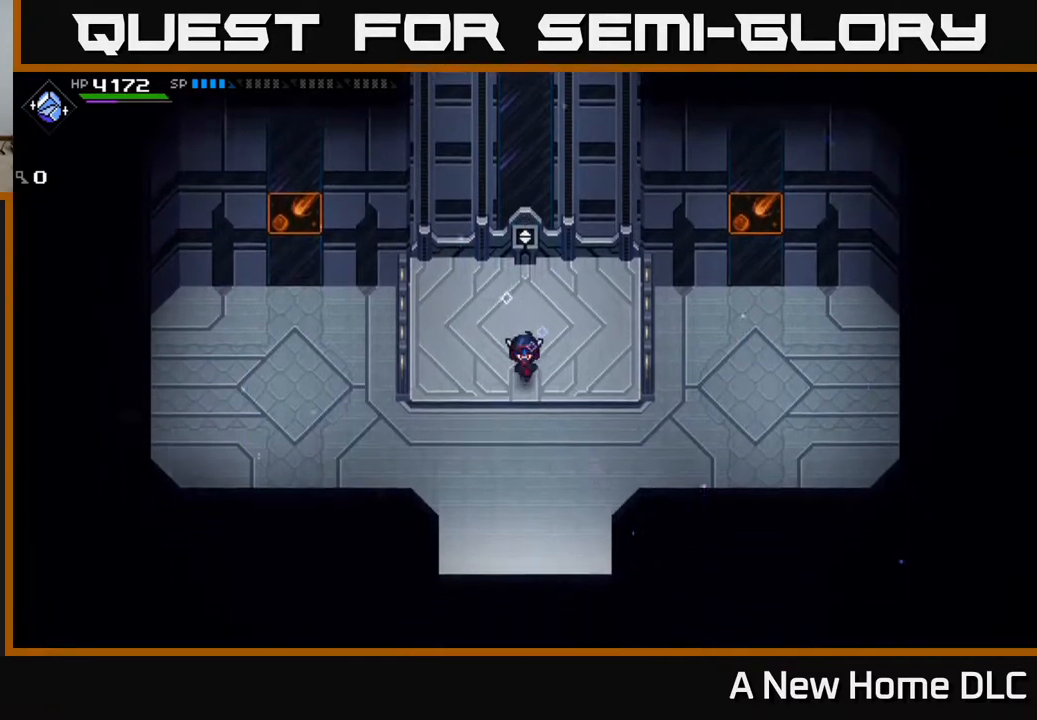
{"buttons": [], "left_stick": "down", "right_stick": "center", "events": []}
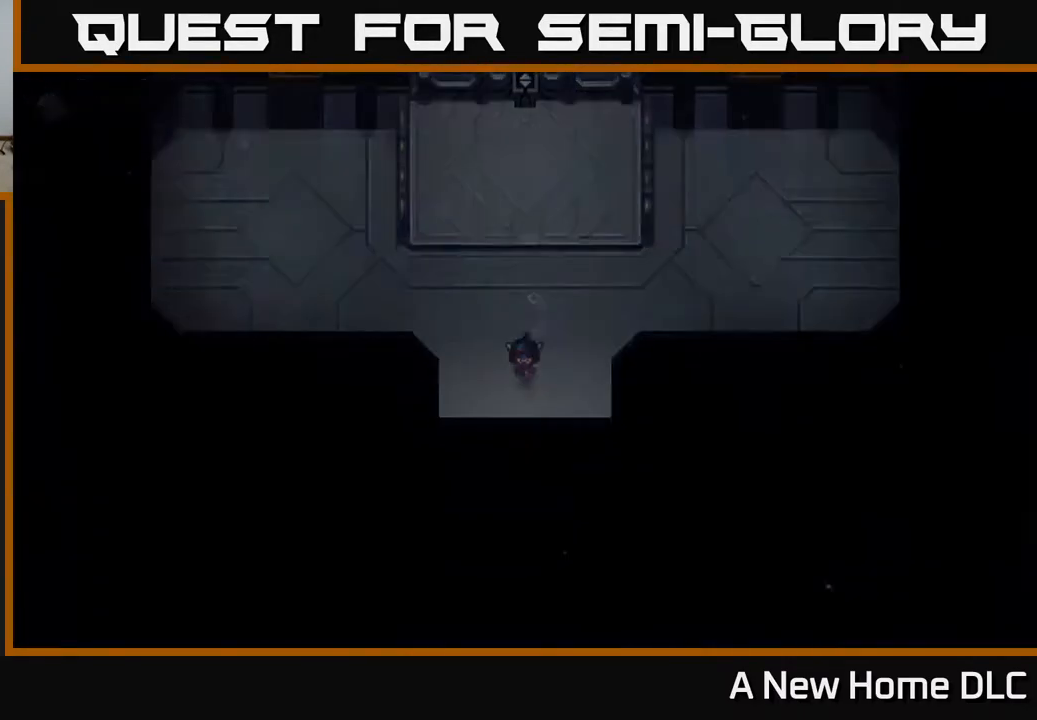
{"buttons": [], "left_stick": "down", "right_stick": "center", "events": []}
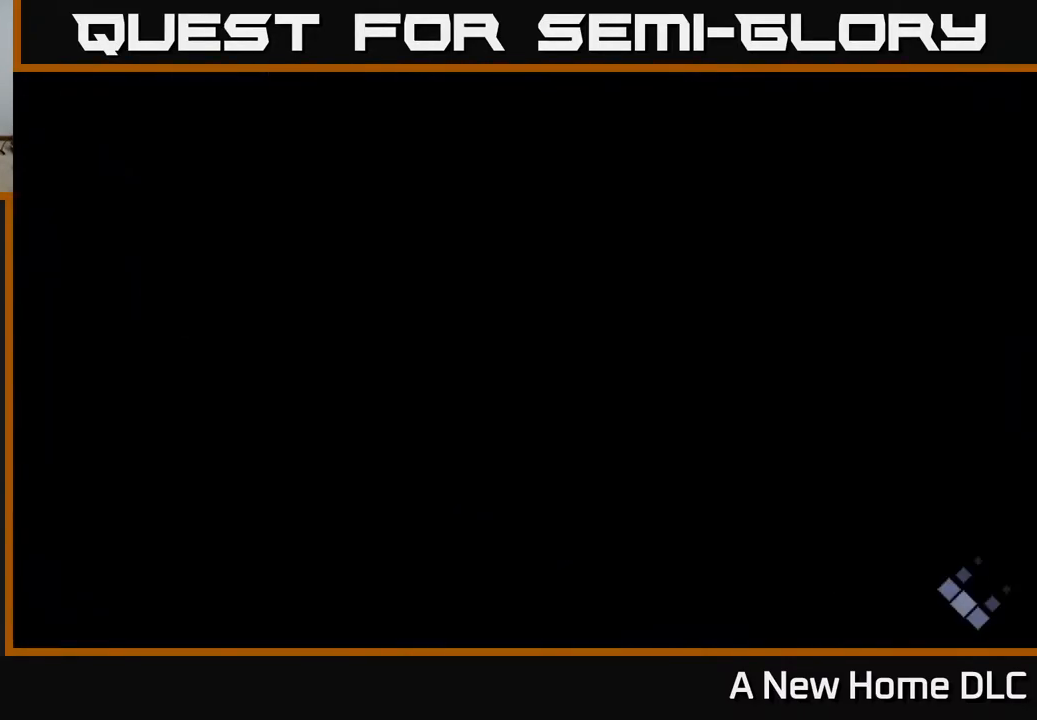
{"buttons": [], "left_stick": "center", "right_stick": "center", "events": [[217, "left_stick", "center"]]}
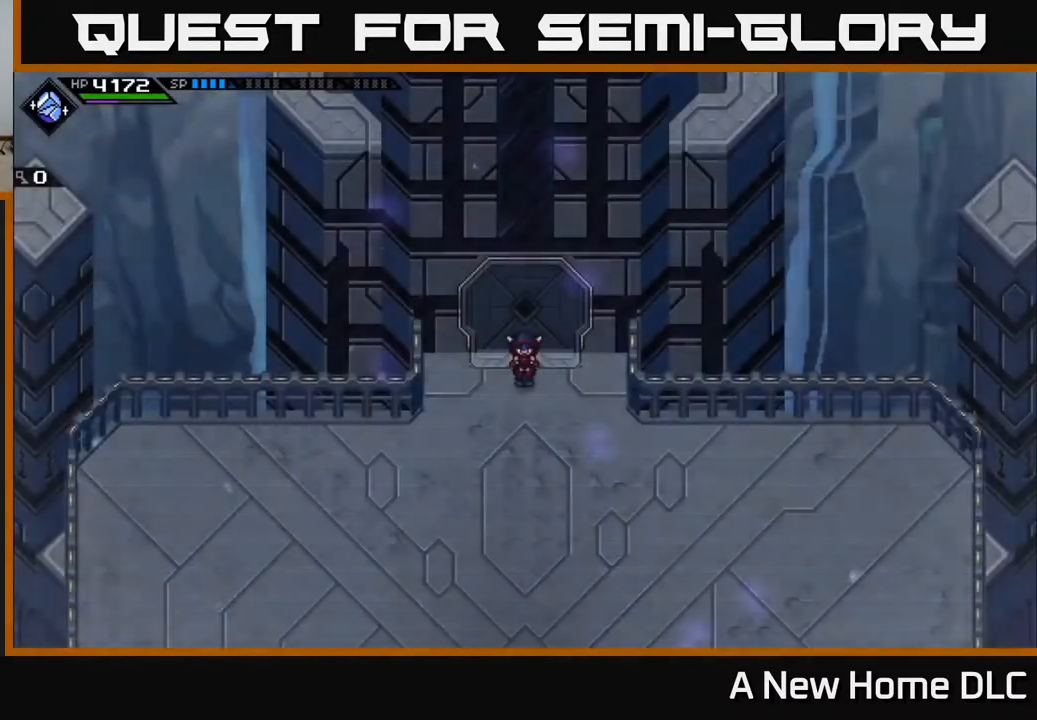
{"buttons": [], "left_stick": "down", "right_stick": "center", "events": [[317, "left_stick", "down"]]}
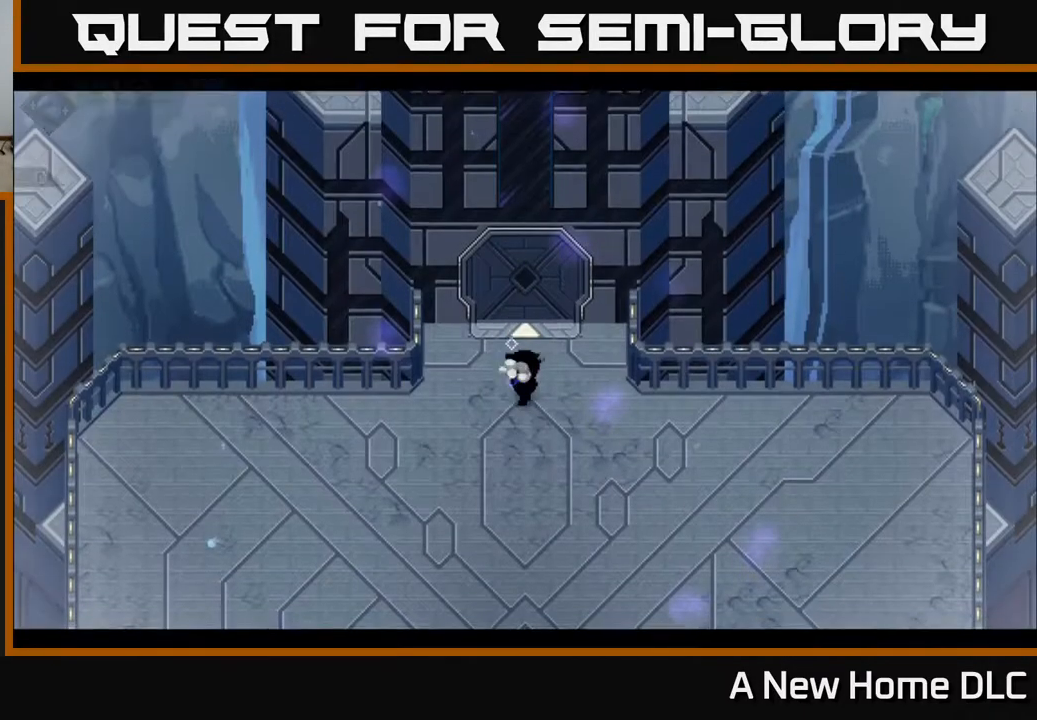
{"buttons": [], "left_stick": "center", "right_stick": "center", "events": [[417, "left_stick", "center"]]}
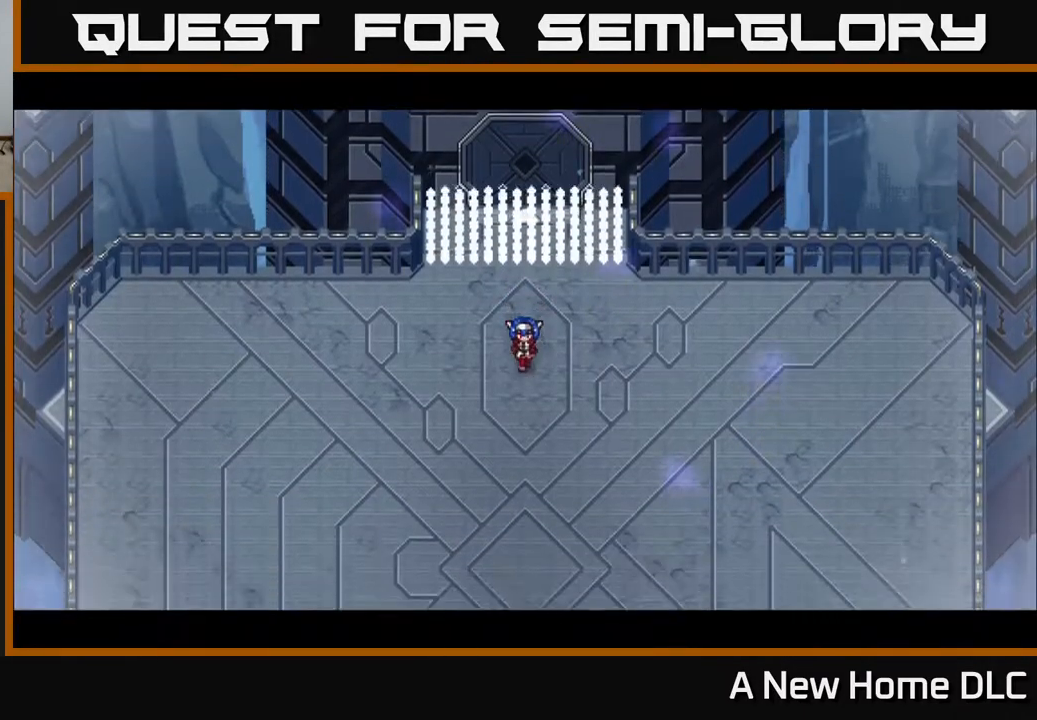
{"buttons": [], "left_stick": "center", "right_stick": "center", "events": []}
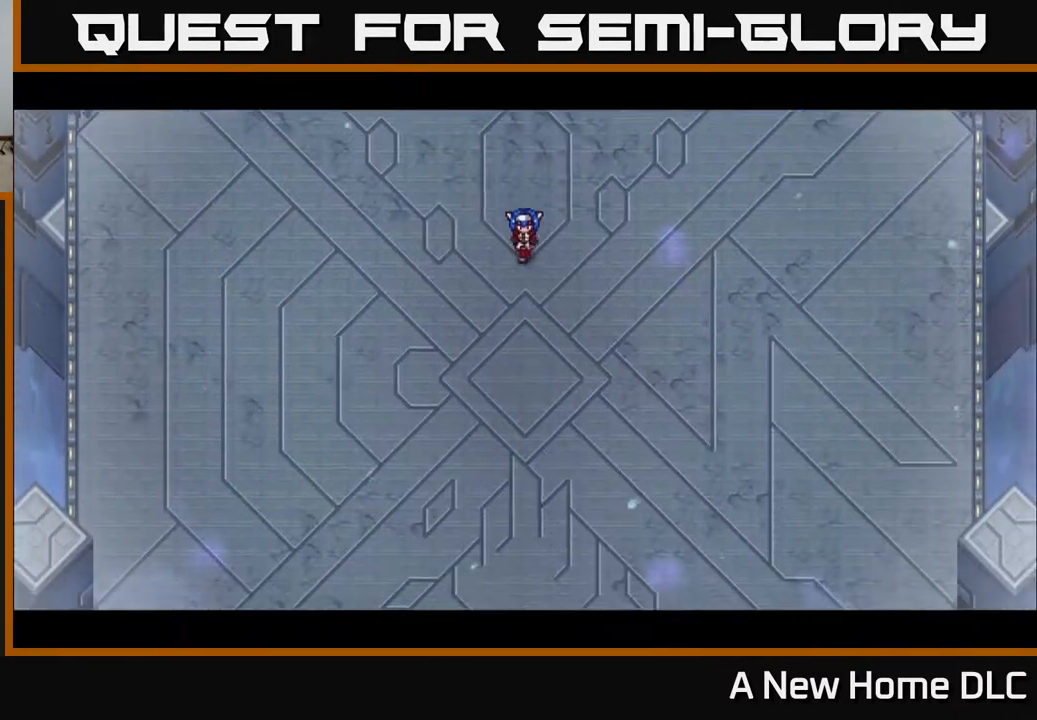
{"buttons": [], "left_stick": "center", "right_stick": "center", "events": []}
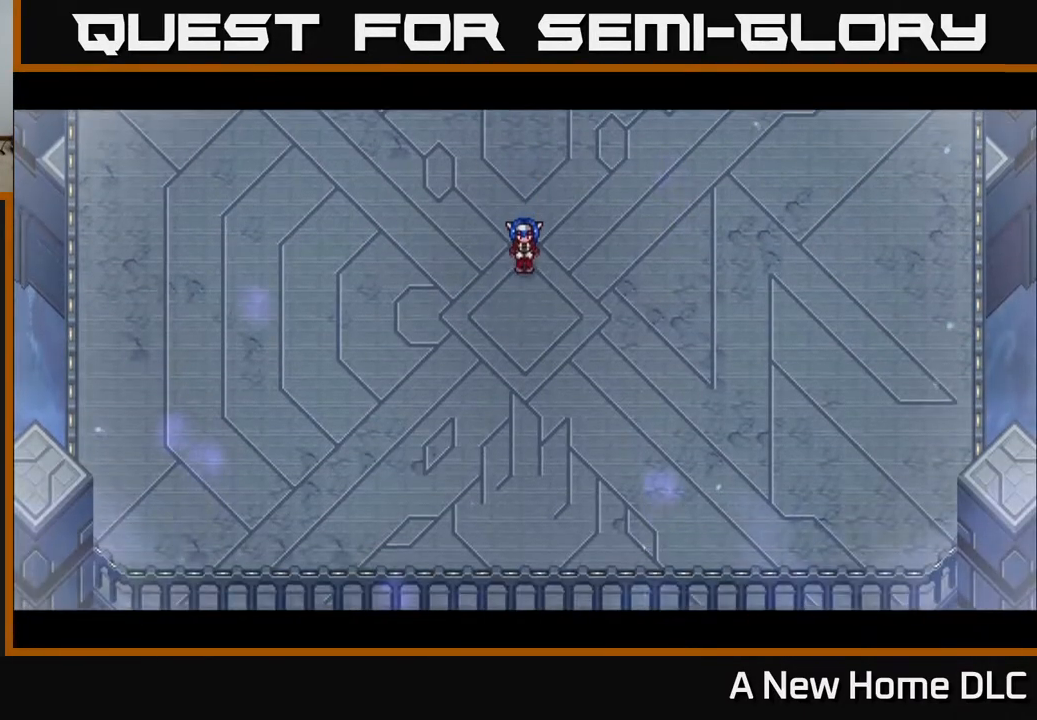
{"buttons": [], "left_stick": "center", "right_stick": "center", "events": []}
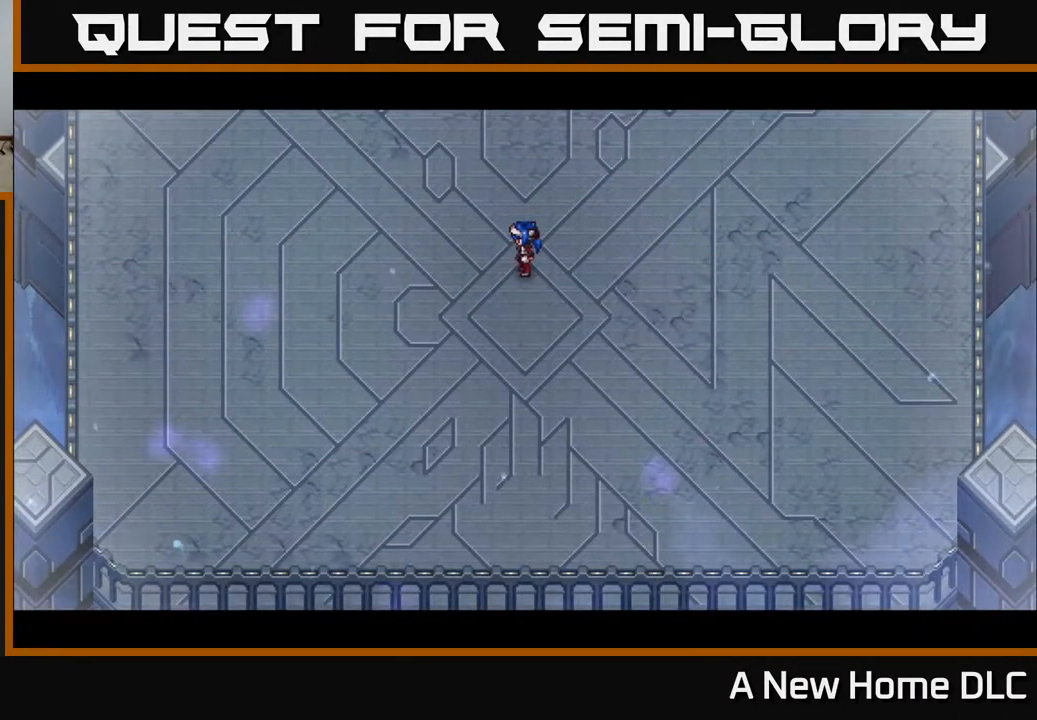
{"buttons": [], "left_stick": "center", "right_stick": "center", "events": []}
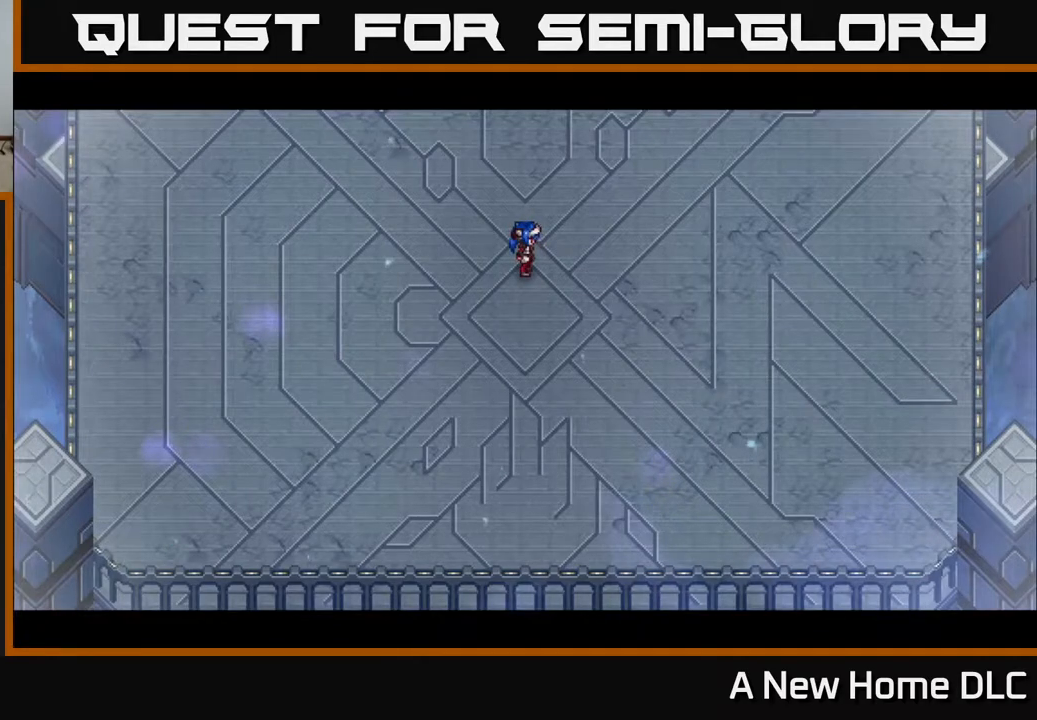
{"buttons": [], "left_stick": "center", "right_stick": "center", "events": []}
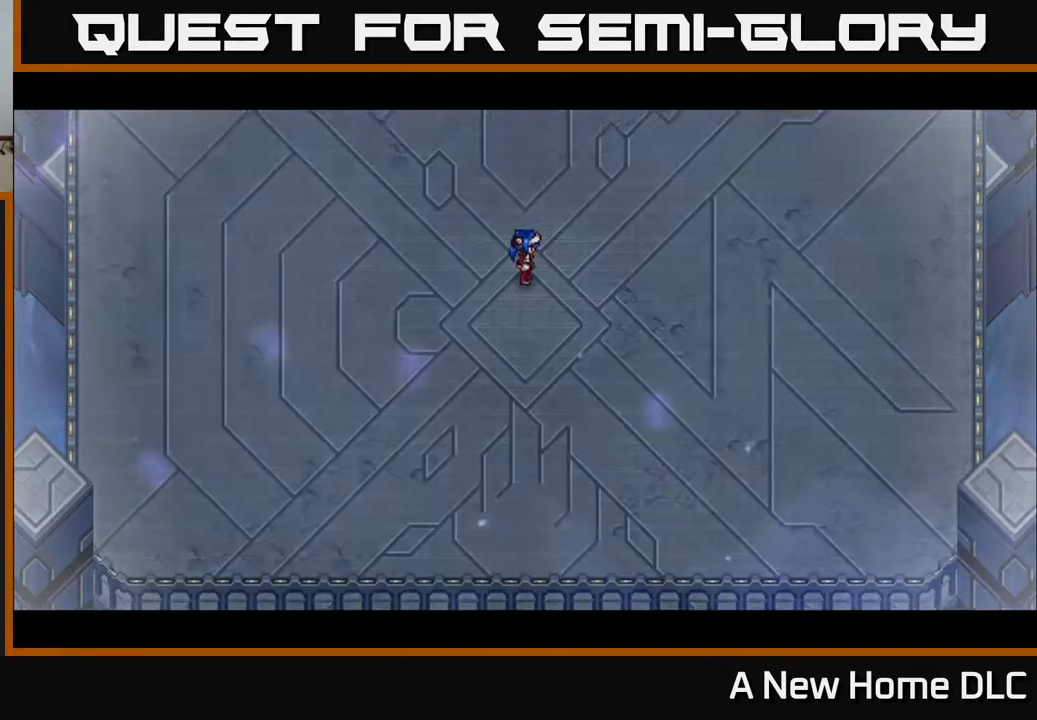
{"buttons": [], "left_stick": "center", "right_stick": "center", "events": []}
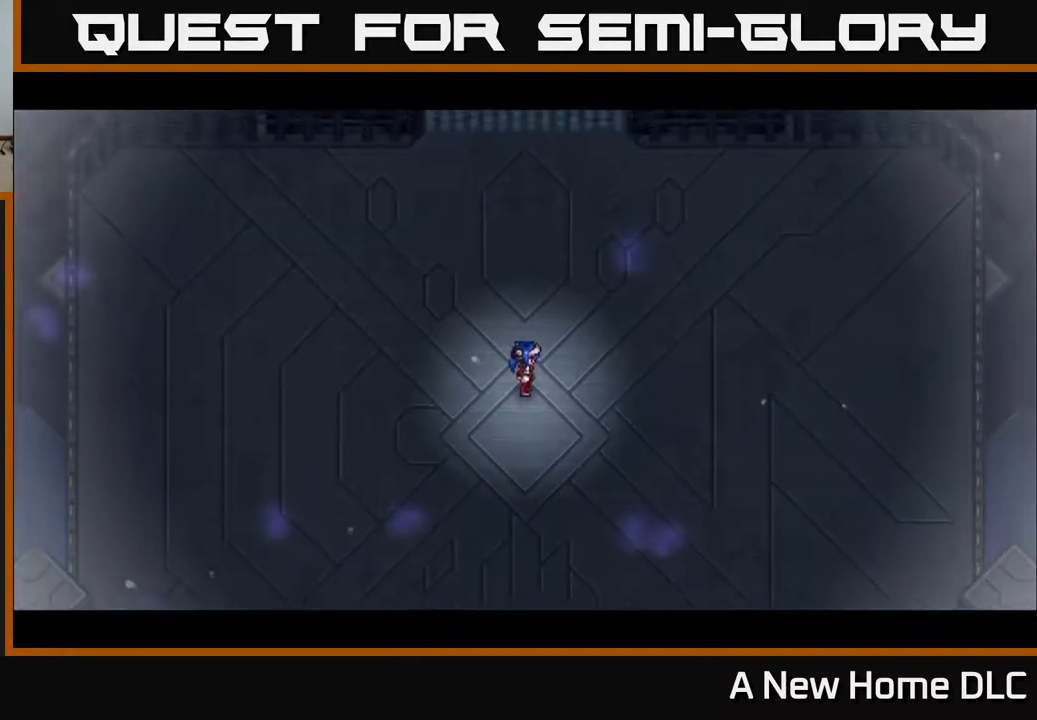
{"buttons": [], "left_stick": "center", "right_stick": "center", "events": []}
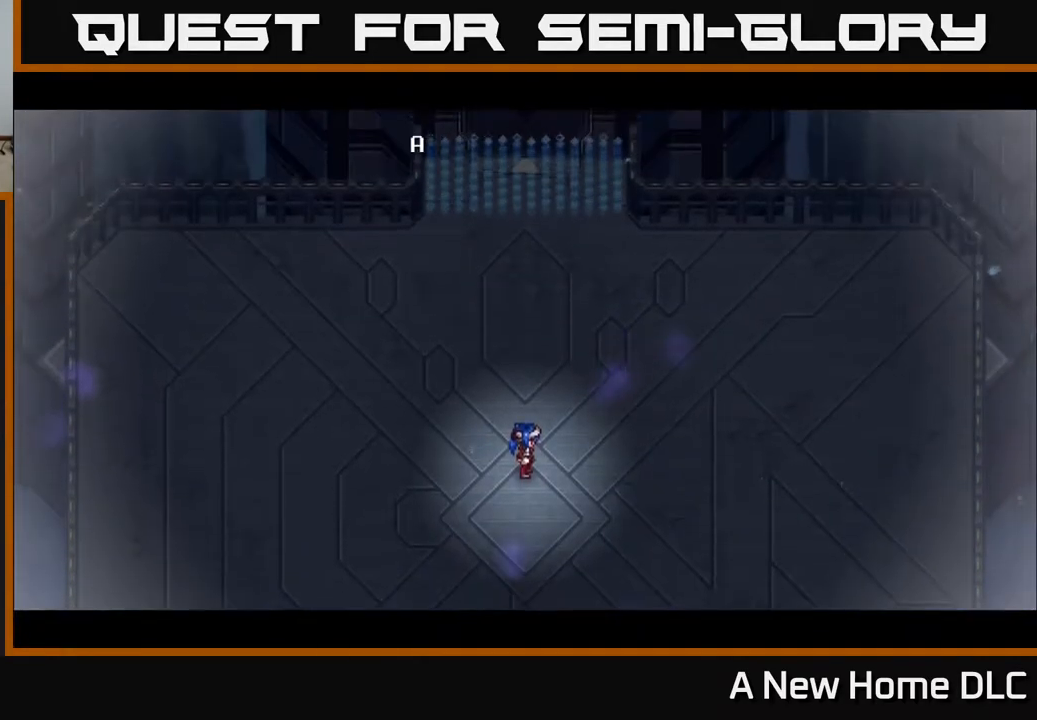
{"buttons": [], "left_stick": "center", "right_stick": "center", "events": []}
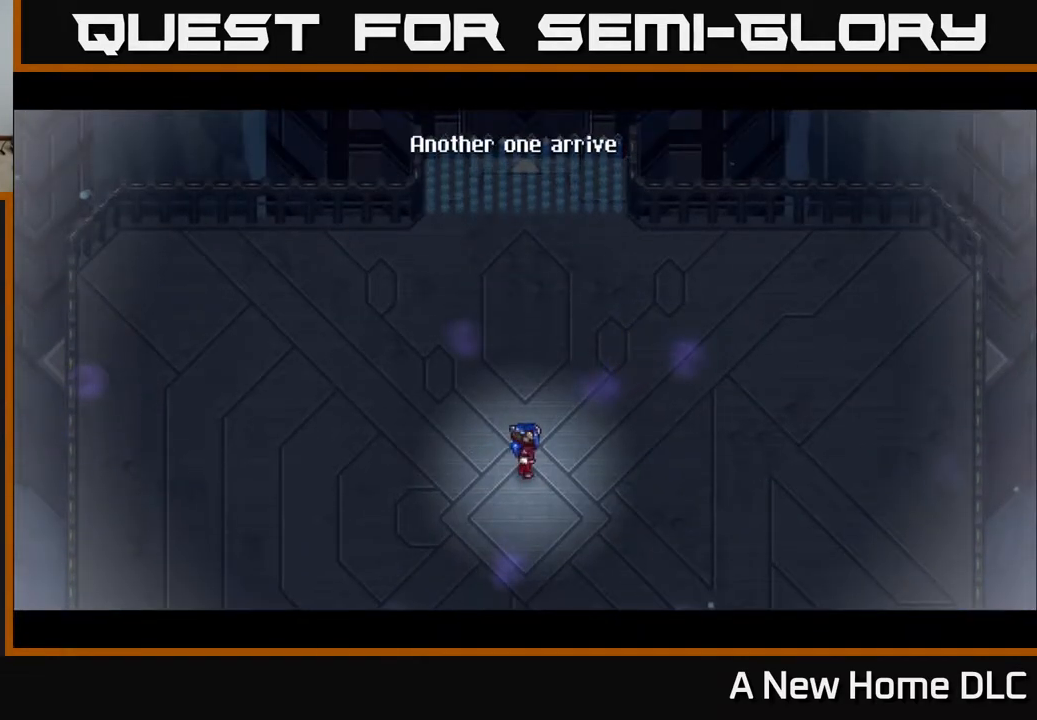
{"buttons": ["A"], "left_stick": "center", "right_stick": "center", "events": [[400, "A", "down"]]}
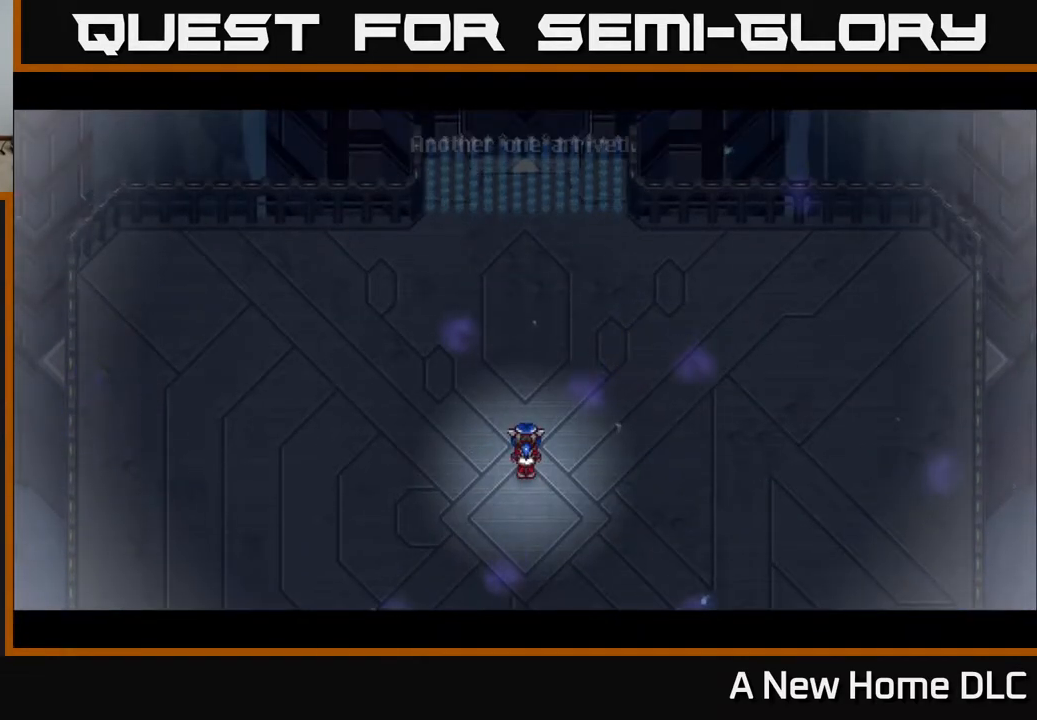
{"buttons": [], "left_stick": "center", "right_stick": "center", "events": [[83, "A", "up"]]}
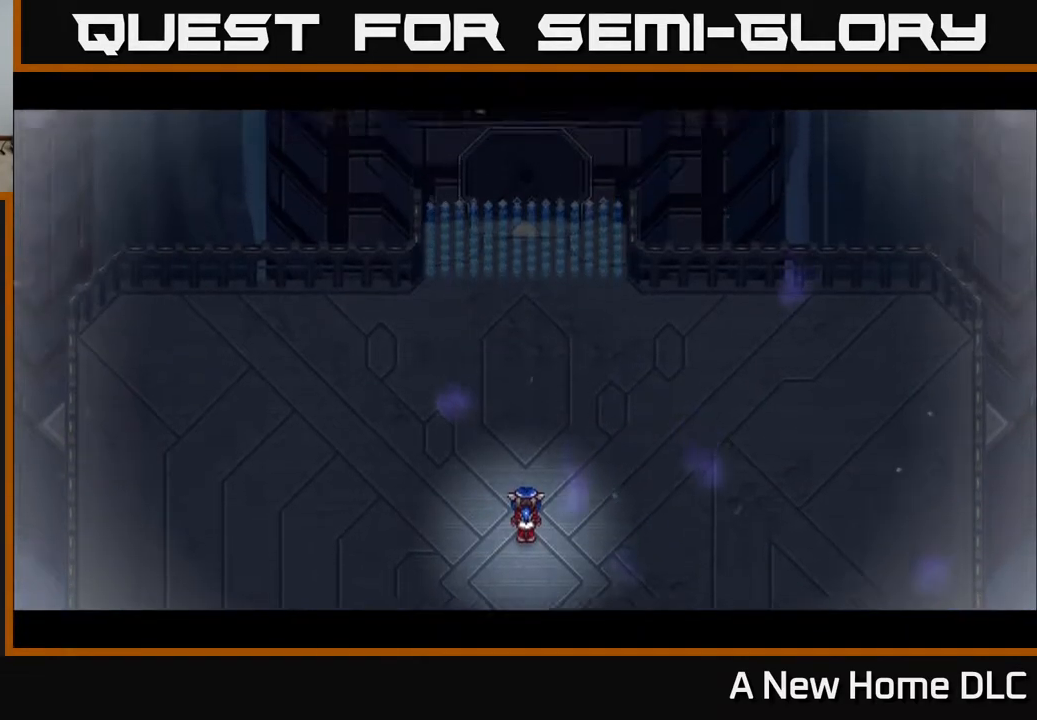
{"buttons": [], "left_stick": "center", "right_stick": "center", "events": []}
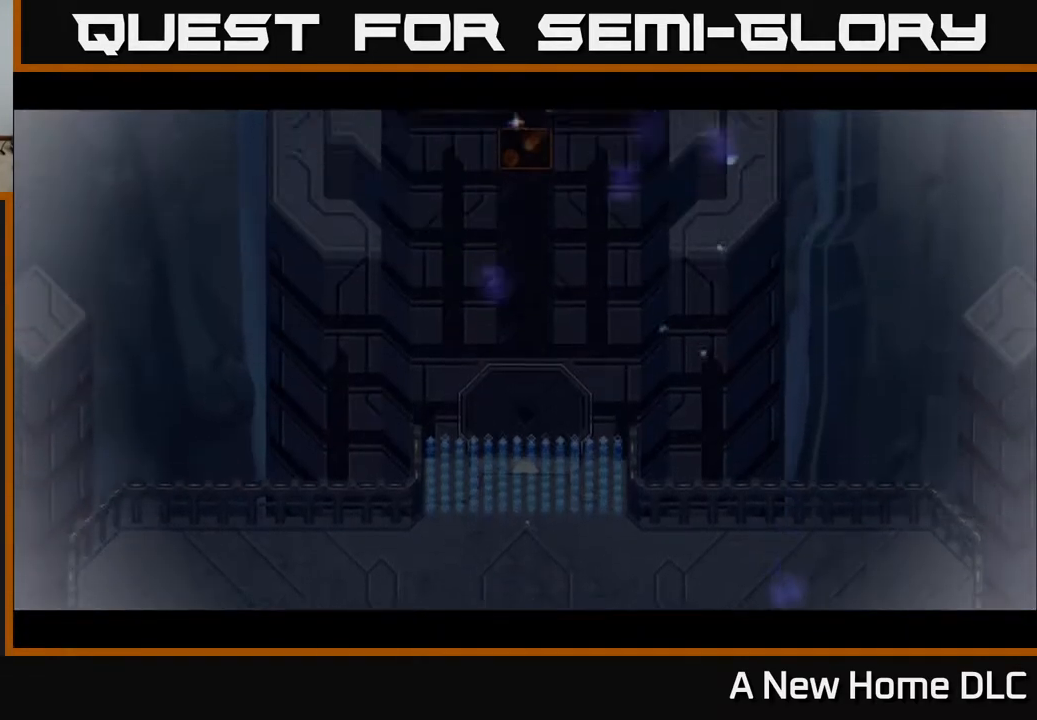
{"buttons": [], "left_stick": "center", "right_stick": "center", "events": []}
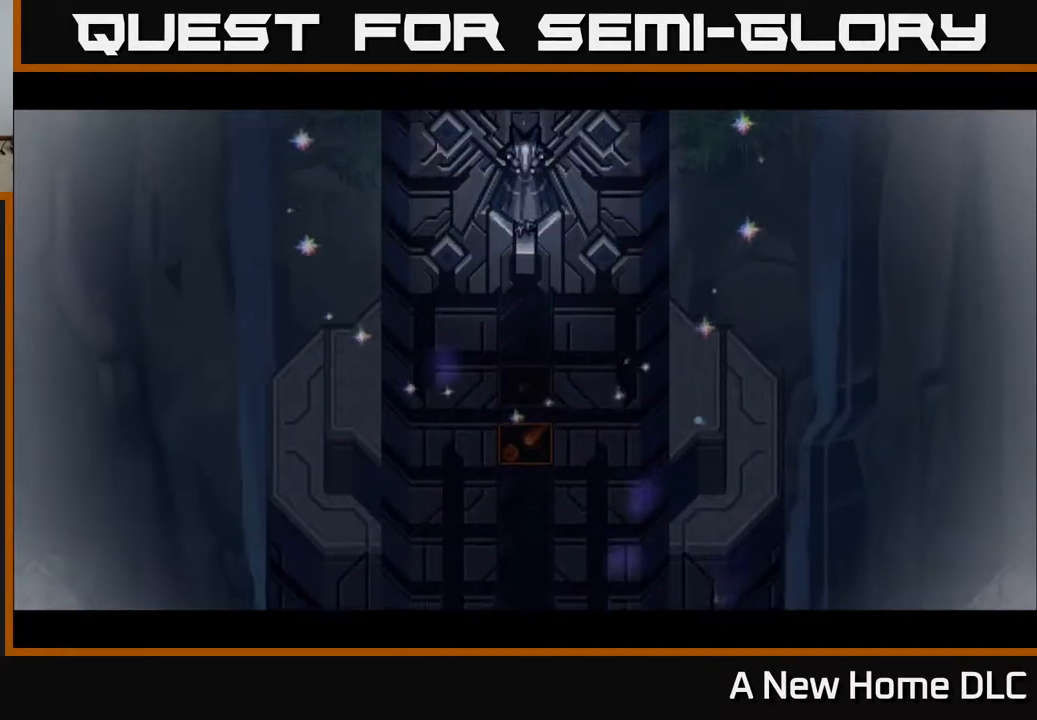
{"buttons": [], "left_stick": "center", "right_stick": "center", "events": []}
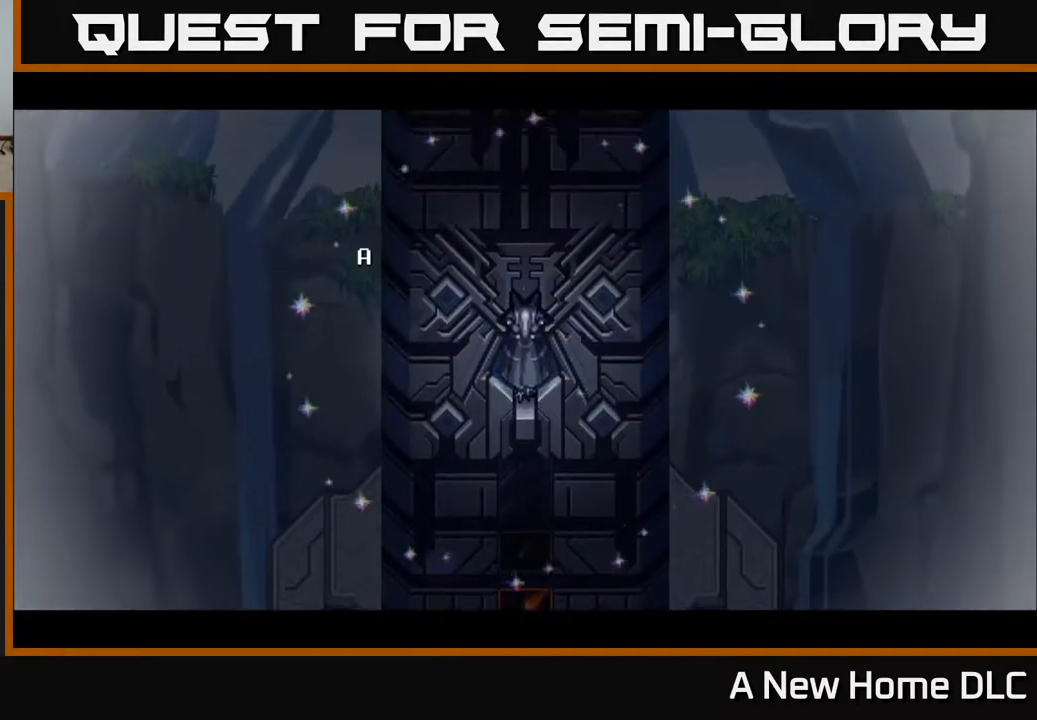
{"buttons": [], "left_stick": "center", "right_stick": "center", "events": []}
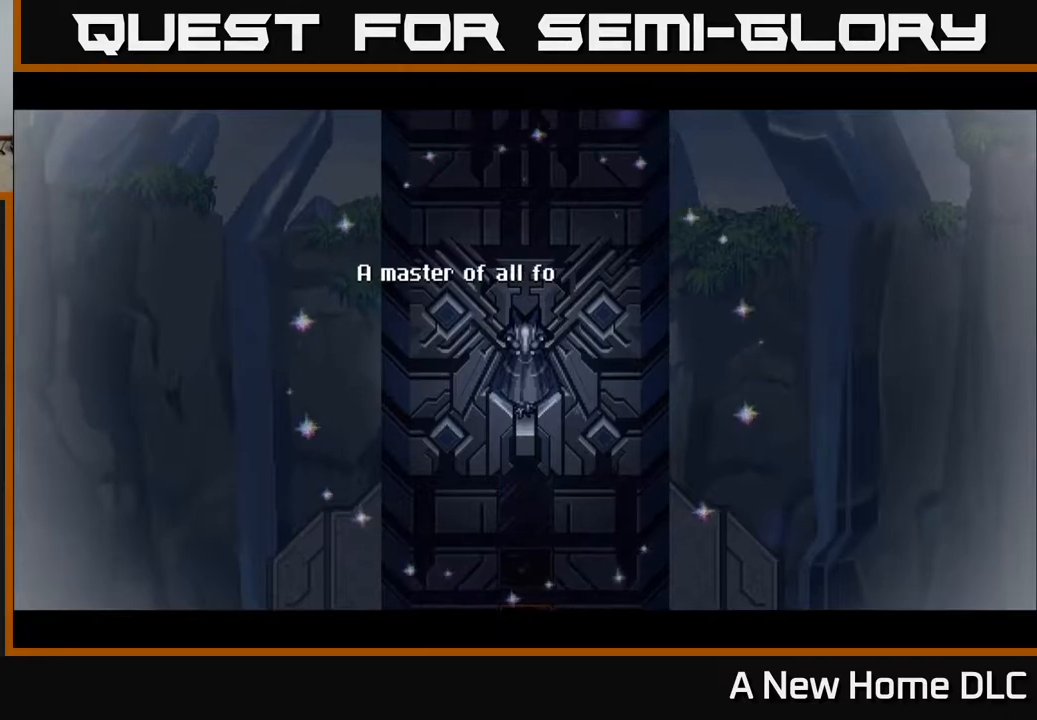
{"buttons": [], "left_stick": "center", "right_stick": "center", "events": []}
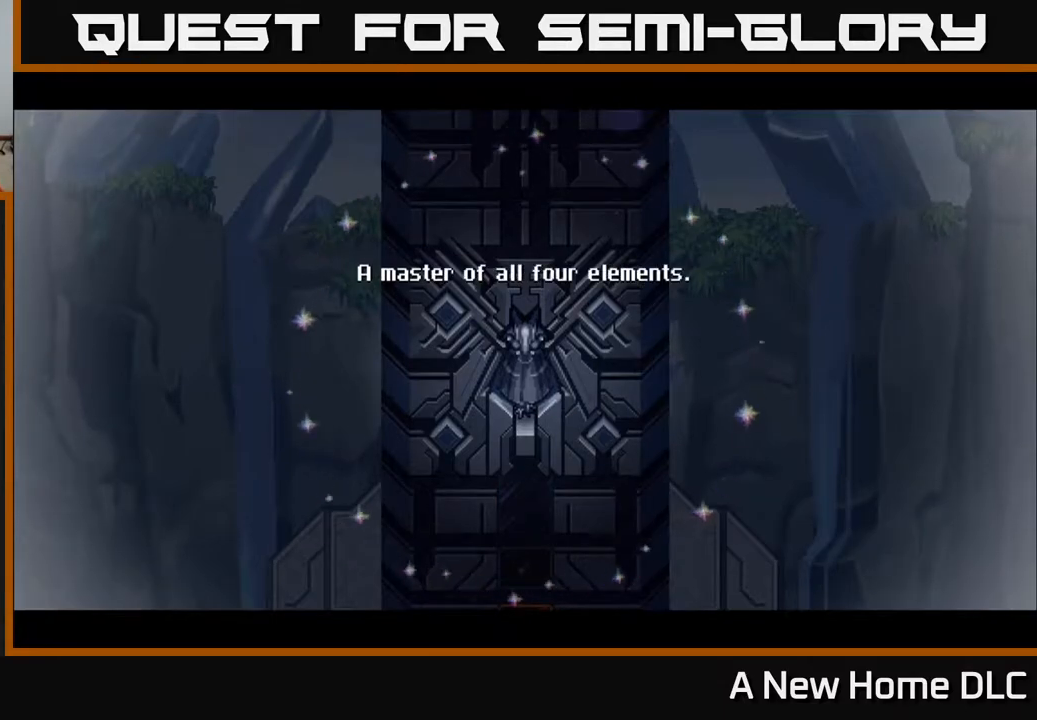
{"buttons": [], "left_stick": "center", "right_stick": "center", "events": []}
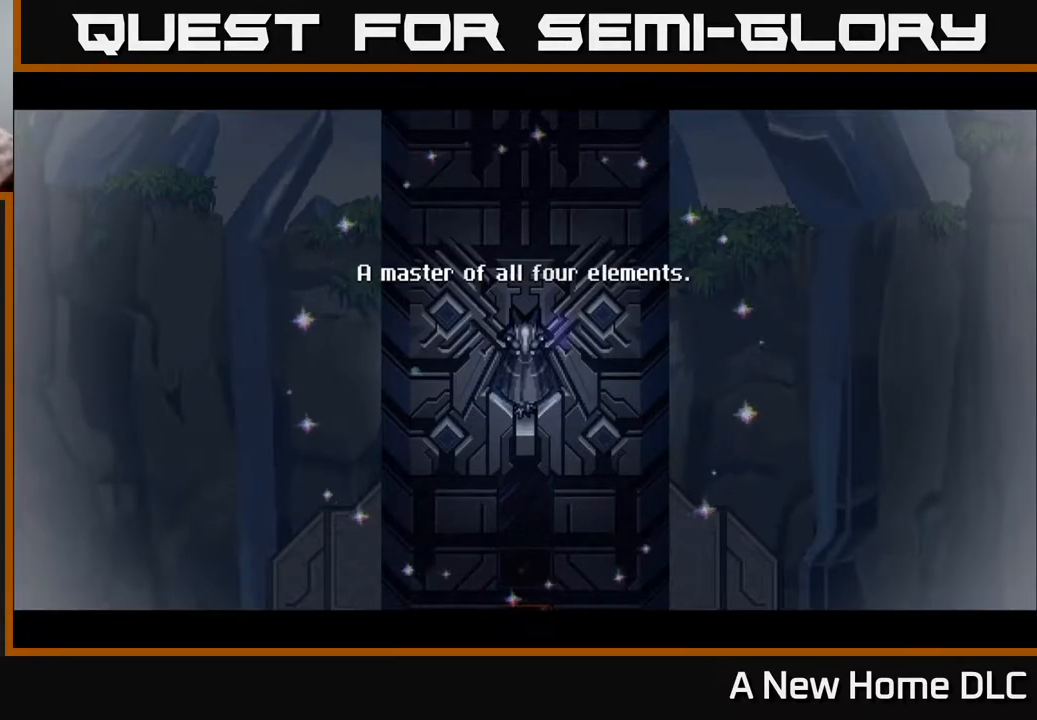
{"buttons": [], "left_stick": "center", "right_stick": "center", "events": [[33, "A", "down"], [183, "A", "up"]]}